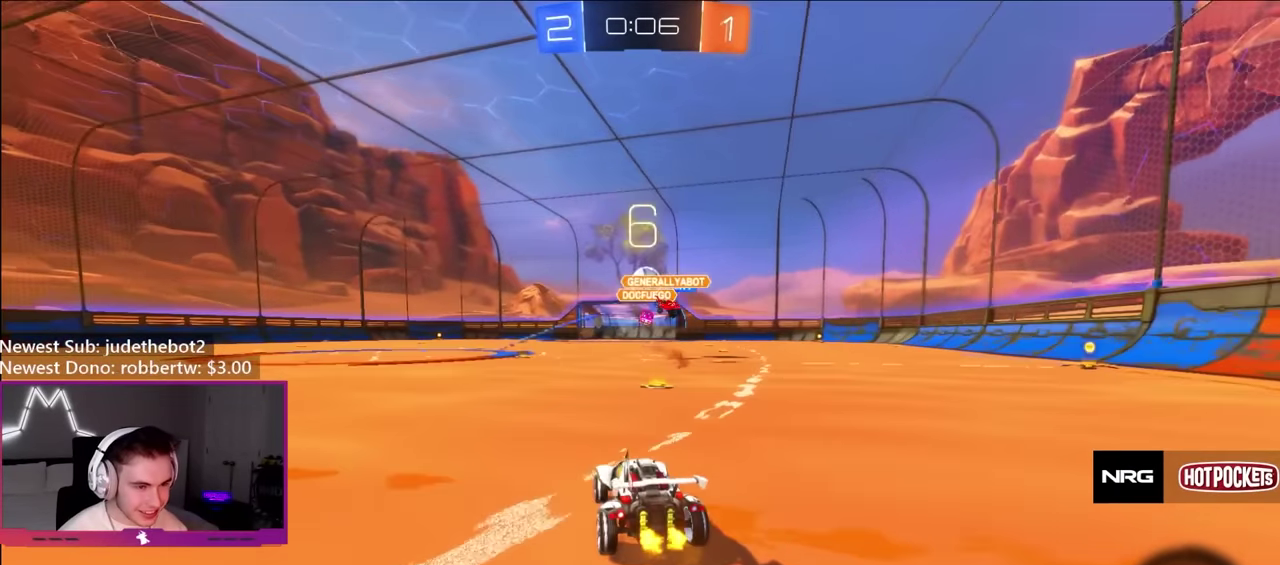
Gameplay with a controller (Xbox layout); each line is a JSON object with the inputs held at the frame after it. "events" lists button and stick changes between this image and that frame as [ms after this image, input, new state], when the widget could be followed in between. Not read: L3 R3.
{"buttons": ["A", "B", "R2"], "left_stick": "left", "right_stick": "center", "events": [[84, "left_stick", "right"], [234, "left_stick", "center"], [350, "B", "down"], [350, "left_stick", "left"], [500, "A", "down"]]}
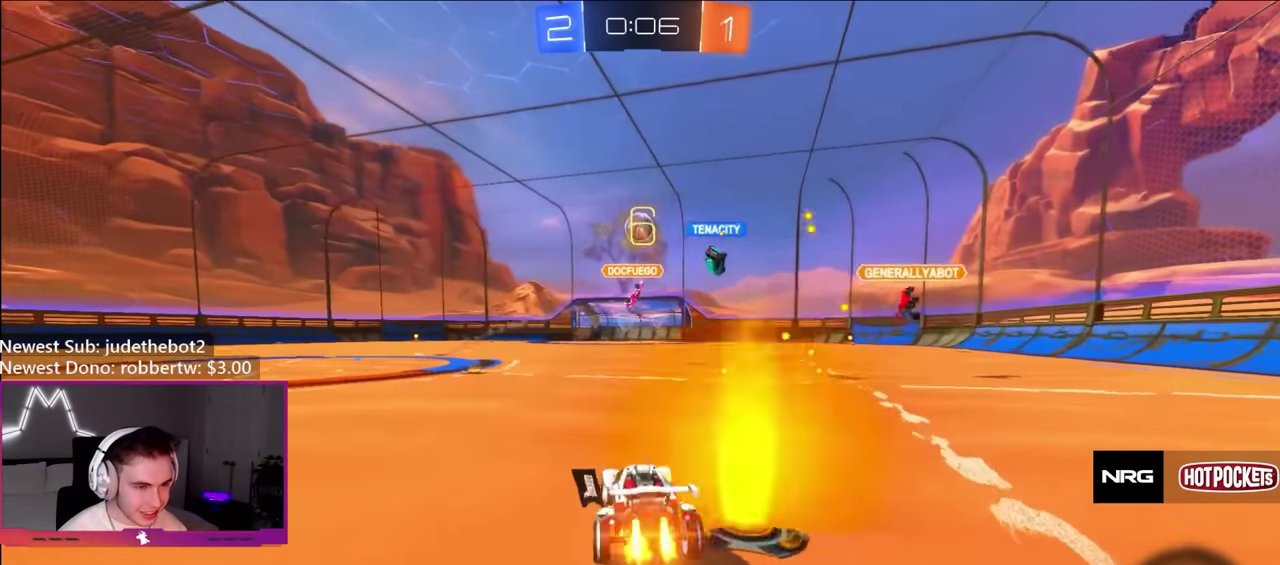
{"buttons": ["L1"], "left_stick": "right", "right_stick": "center", "events": [[34, "R2", "up"], [67, "left_stick", "down"], [84, "A", "up"], [84, "L1", "down"], [150, "left_stick", "up-right"], [167, "A", "down"], [184, "R2", "down"], [217, "Y", "down"], [267, "A", "up"], [284, "left_stick", "down"], [317, "B", "up"], [317, "R2", "up"], [317, "Y", "up"], [384, "left_stick", "down-right"], [434, "left_stick", "right"]]}
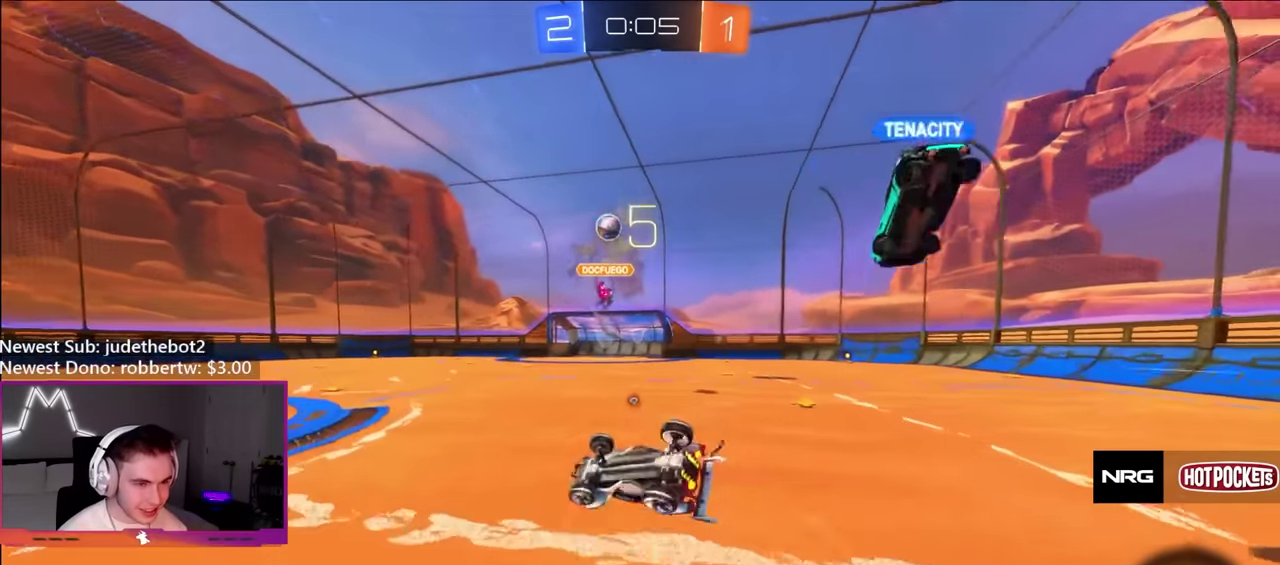
{"buttons": ["R2"], "left_stick": "center", "right_stick": "center", "events": [[200, "Y", "down"], [350, "Y", "up"], [384, "R2", "down"], [400, "L1", "up"], [484, "left_stick", "center"]]}
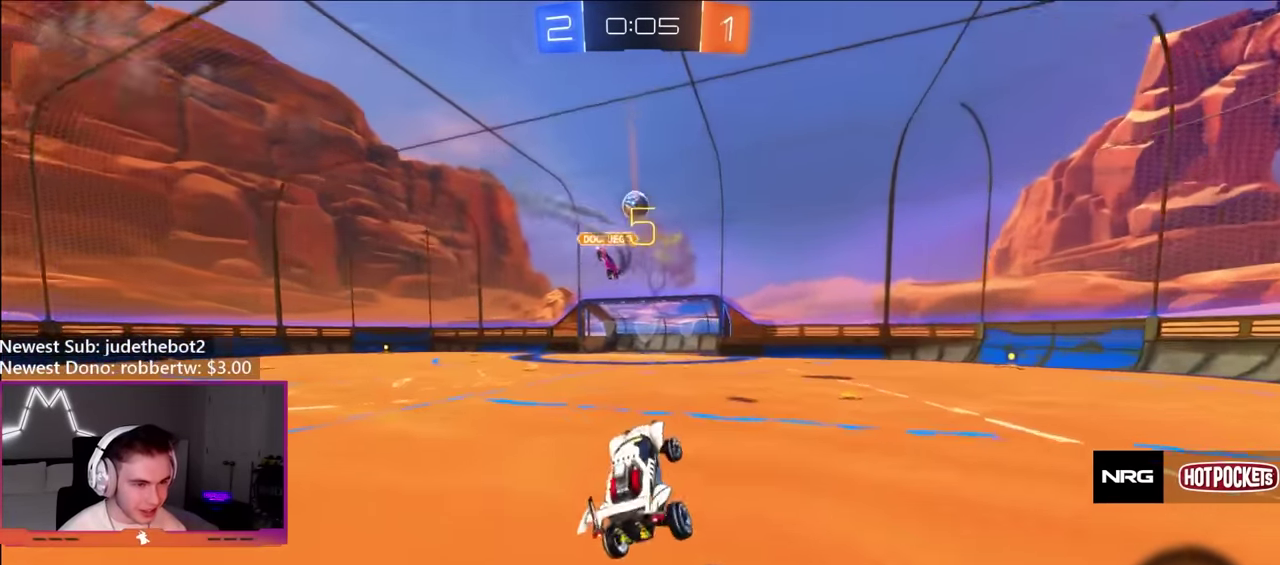
{"buttons": ["R2"], "left_stick": "center", "right_stick": "center", "events": []}
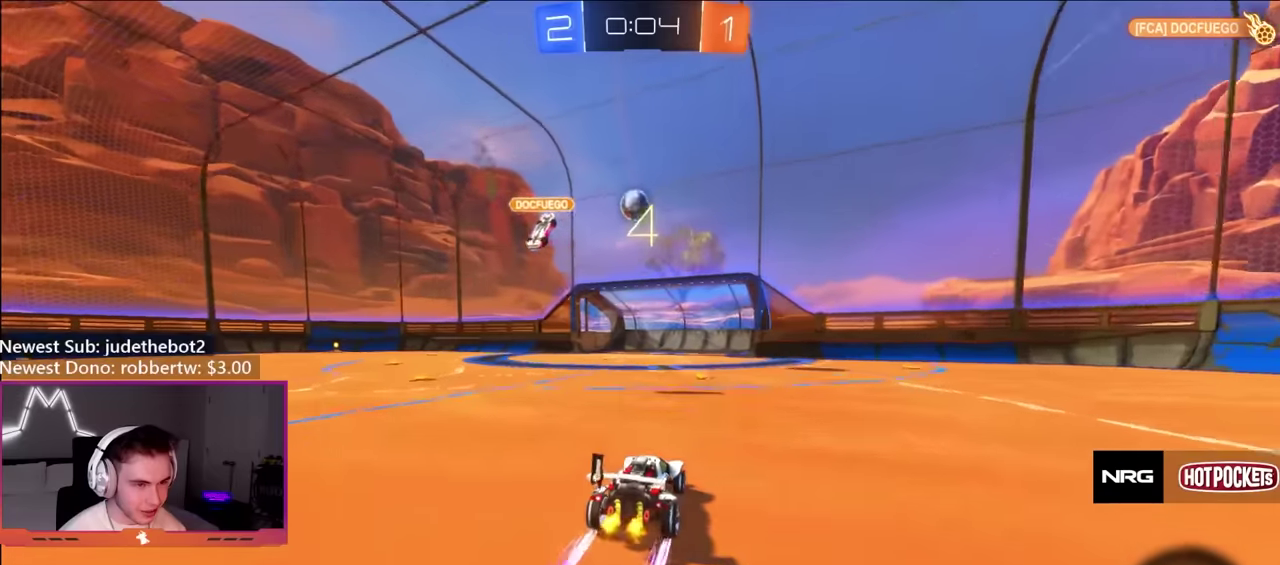
{"buttons": ["R2"], "left_stick": "left", "right_stick": "center", "events": [[367, "left_stick", "left"]]}
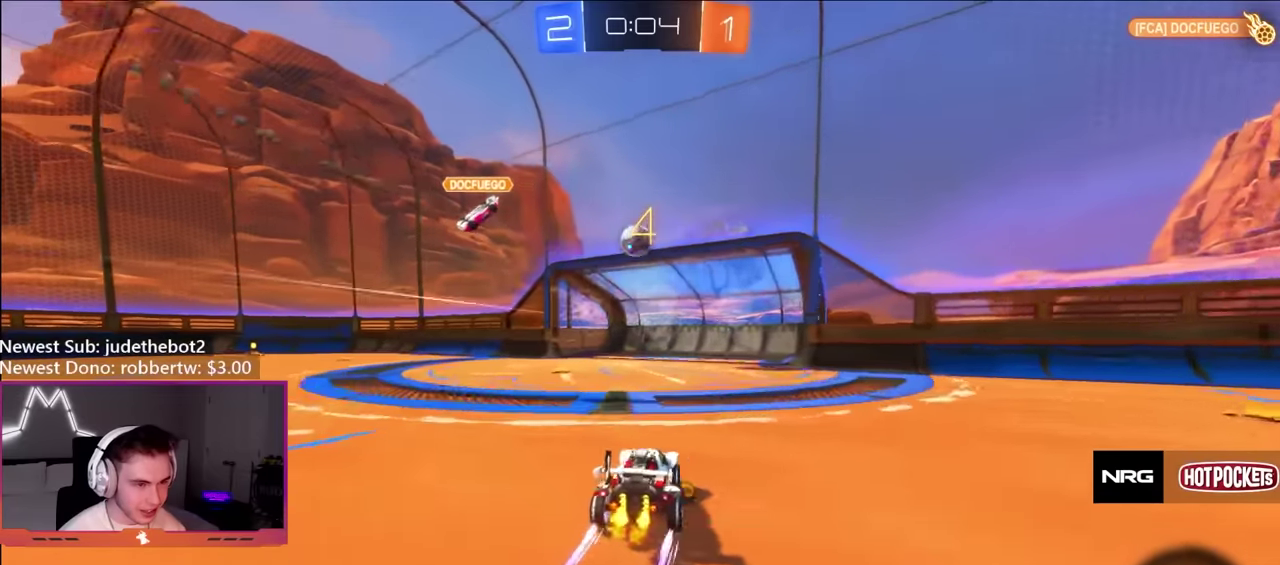
{"buttons": ["L2"], "left_stick": "left", "right_stick": "center", "events": [[34, "left_stick", "center"], [267, "left_stick", "left"], [384, "R2", "up"], [400, "L2", "down"], [400, "left_stick", "center"], [467, "left_stick", "left"]]}
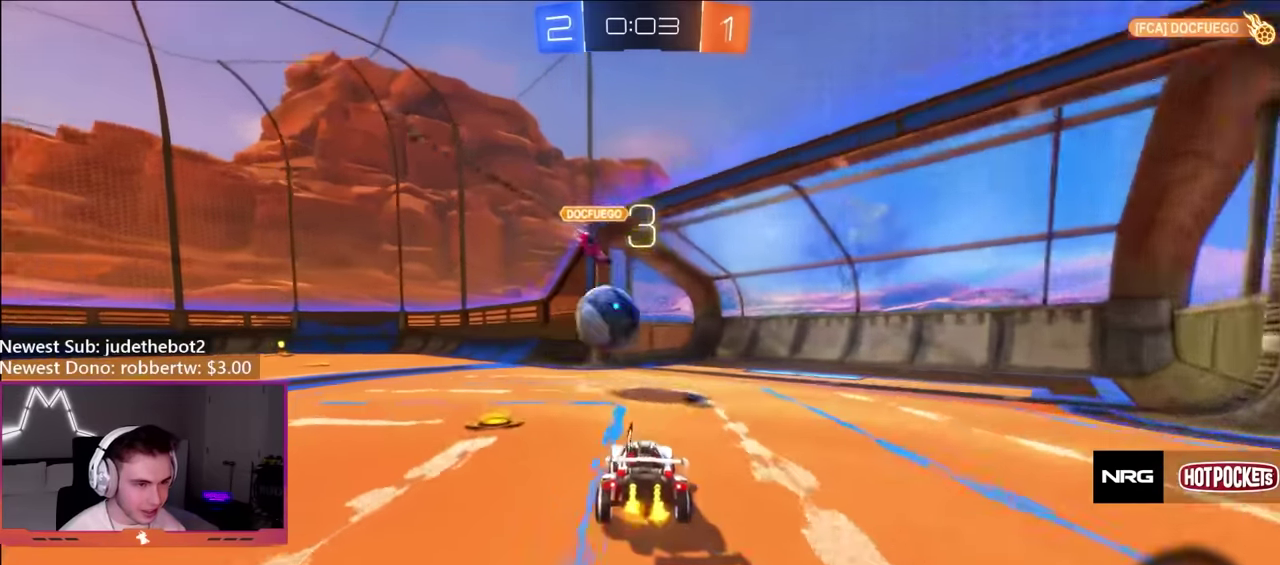
{"buttons": ["Y"], "left_stick": "left", "right_stick": "center", "events": [[284, "L2", "up"], [400, "Y", "down"]]}
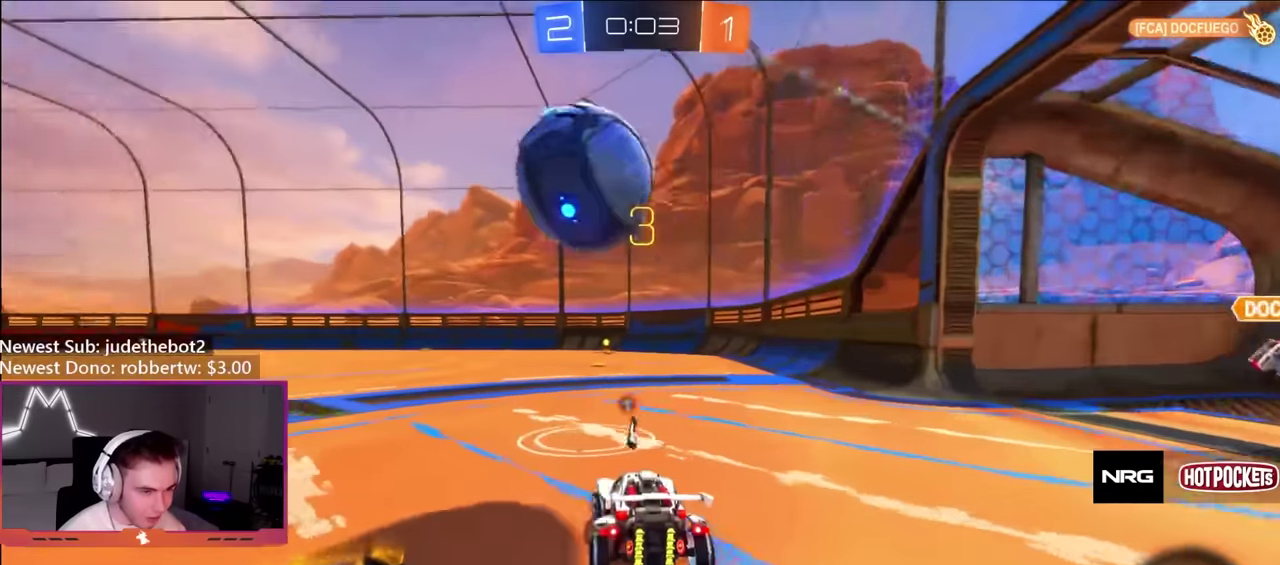
{"buttons": [], "left_stick": "center", "right_stick": "center", "events": [[17, "Y", "up"], [50, "R2", "down"], [367, "left_stick", "center"], [417, "R2", "up"]]}
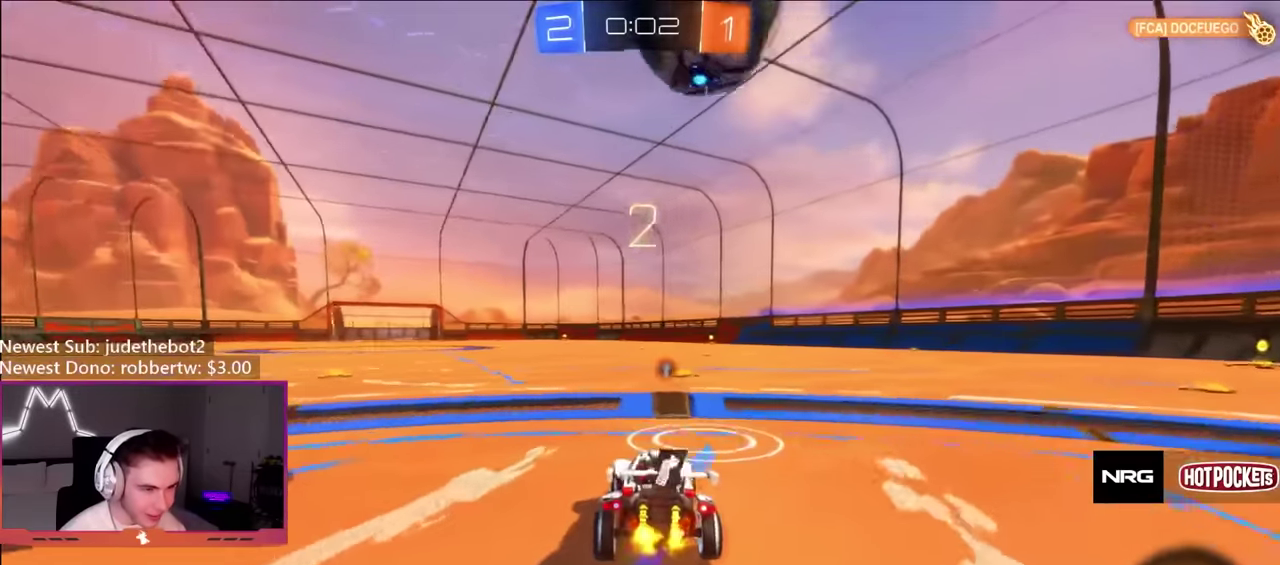
{"buttons": ["R2"], "left_stick": "center", "right_stick": "center", "events": [[250, "R2", "down"], [334, "left_stick", "up-left"], [384, "left_stick", "center"]]}
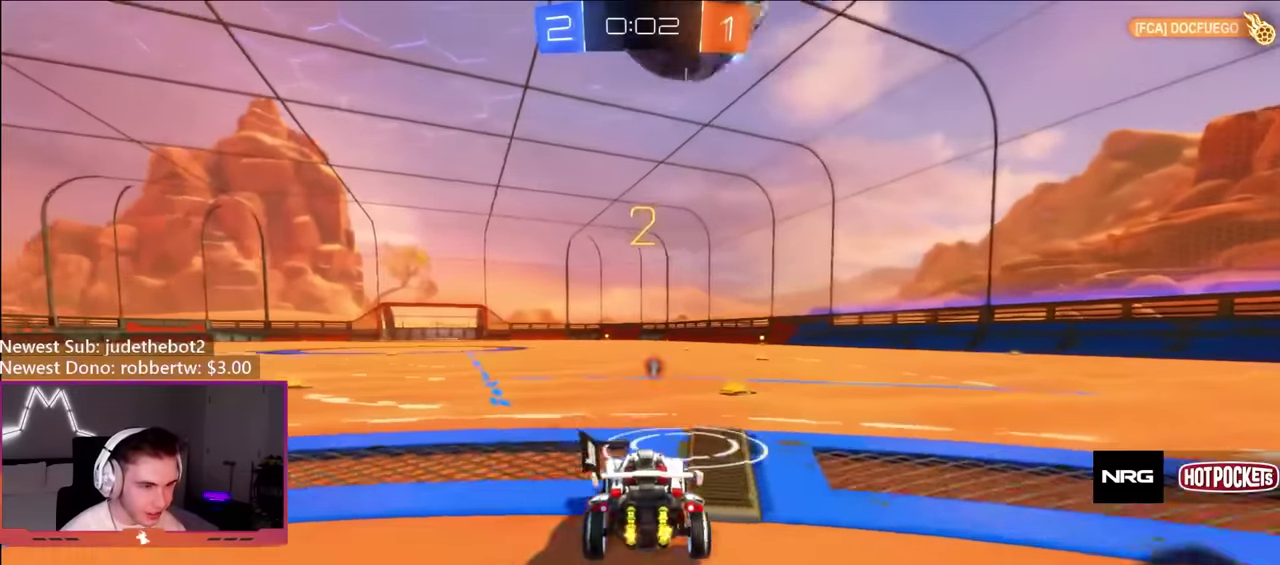
{"buttons": ["R2"], "left_stick": "center", "right_stick": "center", "events": [[150, "left_stick", "right"], [234, "R2", "up"], [234, "left_stick", "center"], [484, "R2", "down"]]}
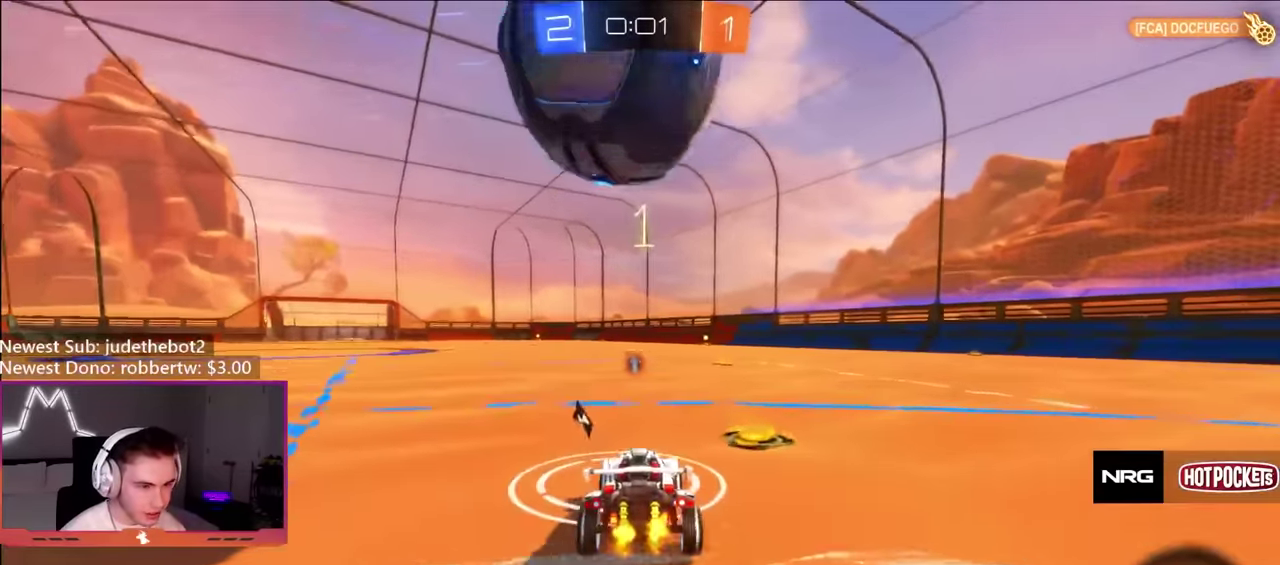
{"buttons": ["A", "R2"], "left_stick": "center", "right_stick": "center", "events": [[67, "left_stick", "left"], [234, "R2", "up"], [234, "left_stick", "center"], [367, "R2", "down"], [500, "A", "down"]]}
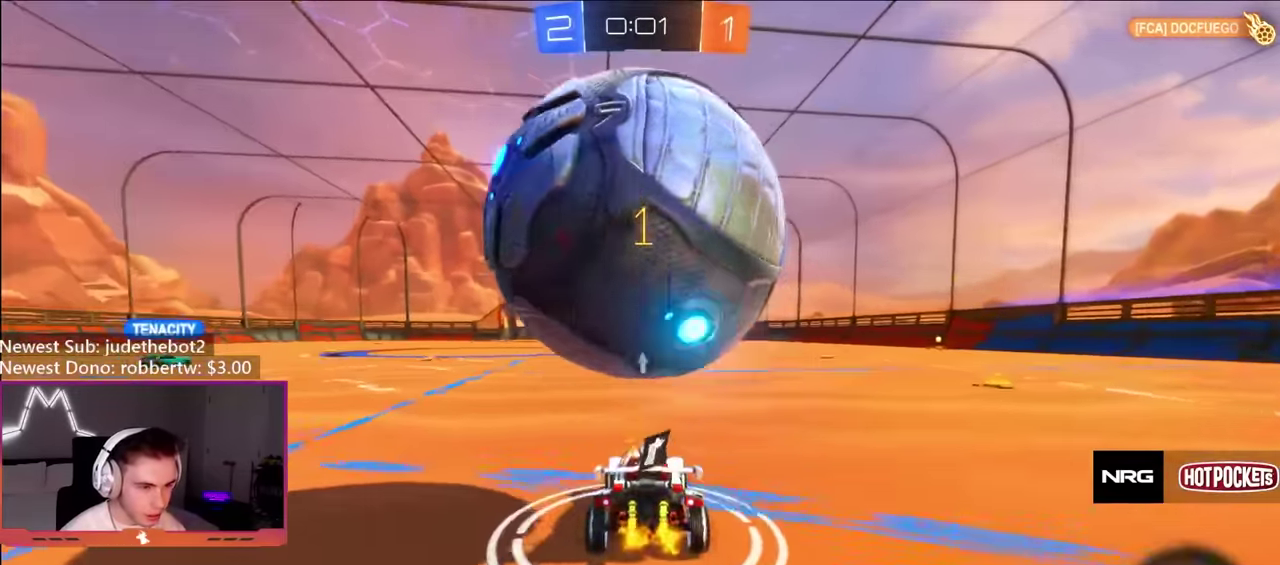
{"buttons": [], "left_stick": "up", "right_stick": "center", "events": [[50, "left_stick", "down"], [100, "A", "up"], [150, "A", "down"], [217, "R2", "up"], [217, "left_stick", "up"], [234, "A", "up"]]}
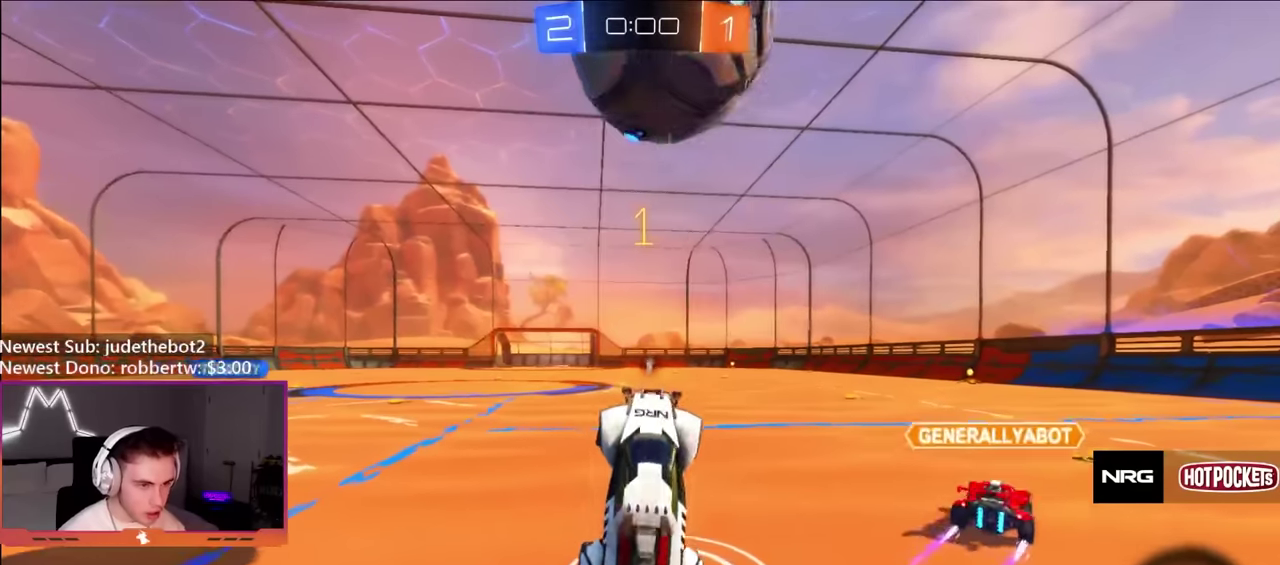
{"buttons": [], "left_stick": "left", "right_stick": "center", "events": [[417, "left_stick", "up-left"], [484, "left_stick", "left"]]}
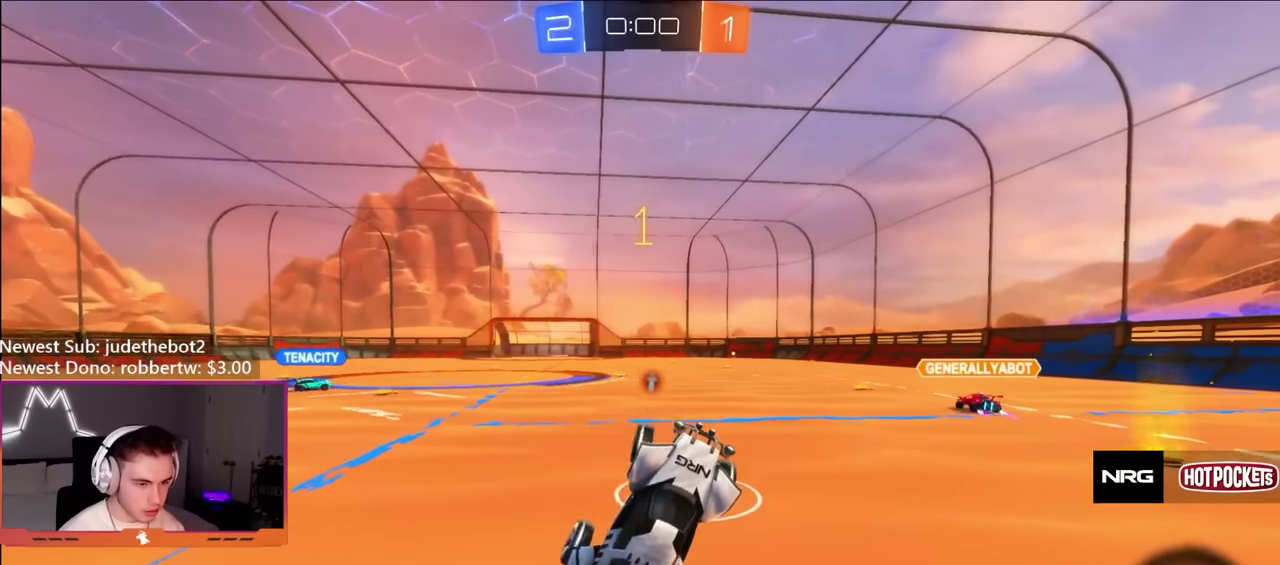
{"buttons": [], "left_stick": "down", "right_stick": "center", "events": [[50, "left_stick", "down-left"], [184, "left_stick", "down"]]}